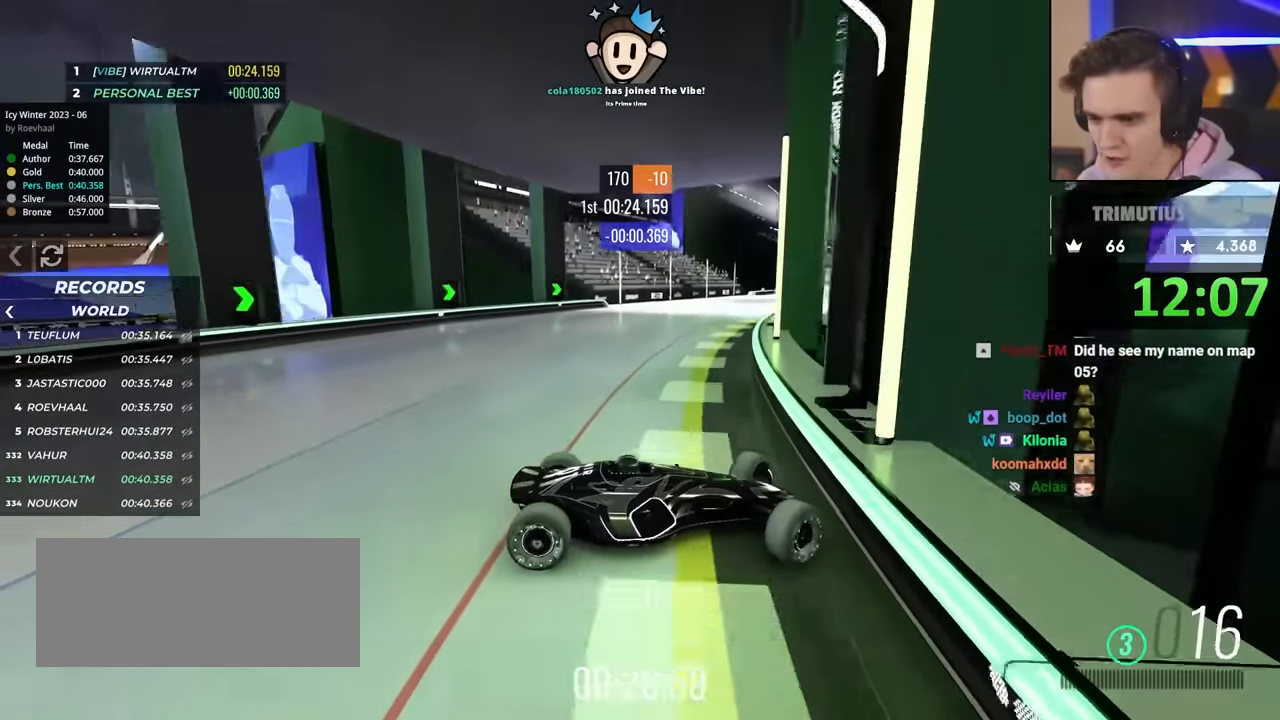
Gameplay with keyboard; each line is a JSON object with the keys held at the frame after it. "events" lists presses ("down") and releases ("up") of "brake", "down", "left", "right" and "up" between this image and that frame as [ms after this image, input, new state], when the widget could be followed in between. No other keys are recorded. Mouse input is not recorded. Key names are as the overlay labels them; some are game actions (e.g. jump) rather than physical keys.
{"keys": ["left", "up"], "events": [[450, "up", "up"], [500, "up", "down"]]}
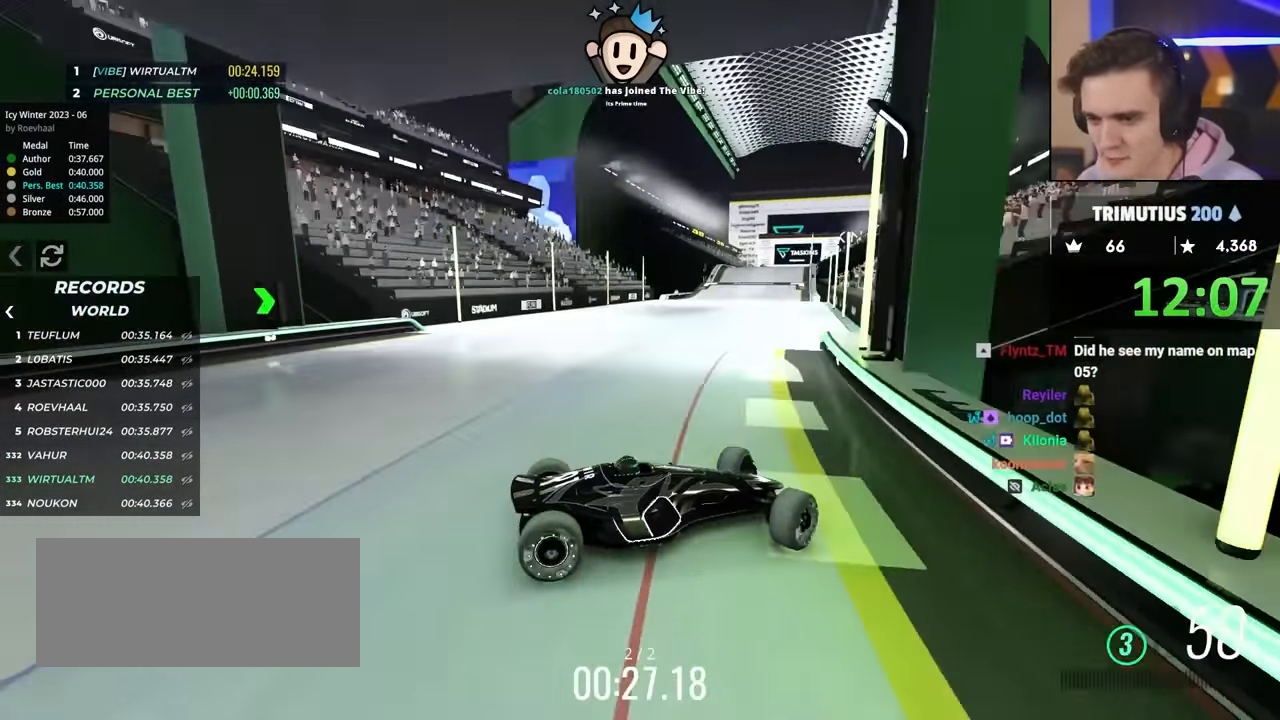
{"keys": ["left", "up"], "events": []}
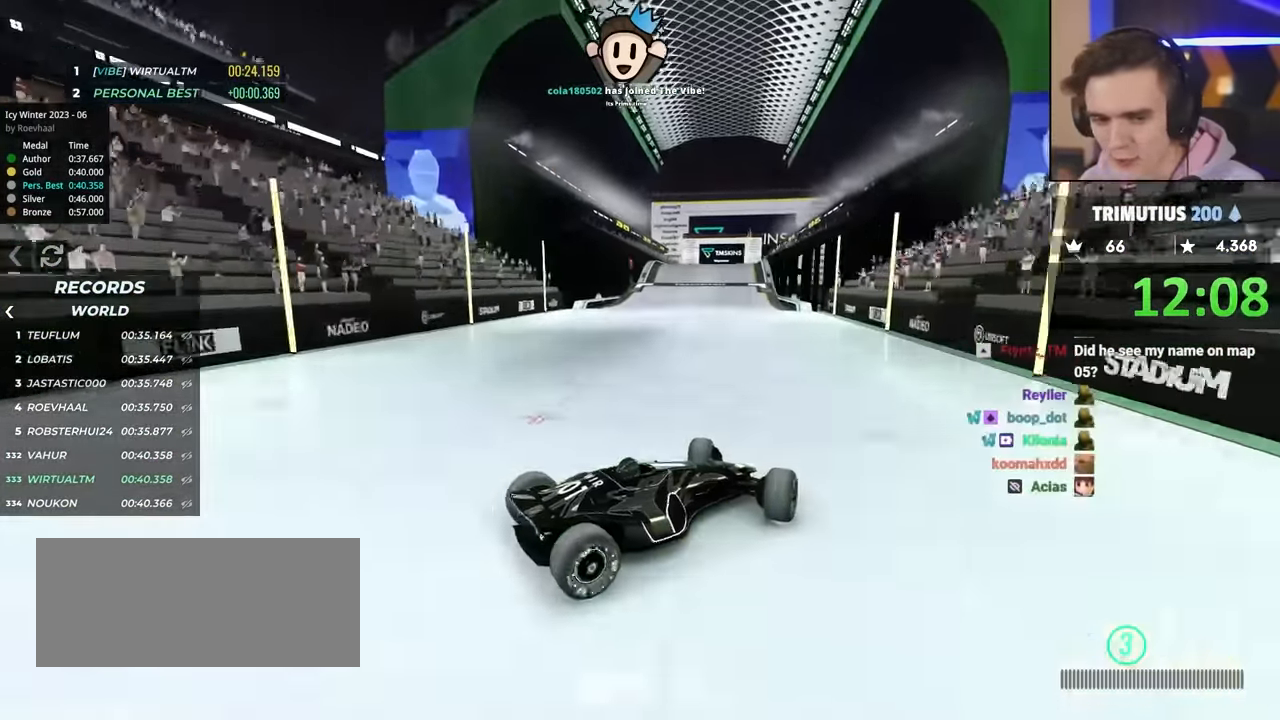
{"keys": ["left", "up"], "events": []}
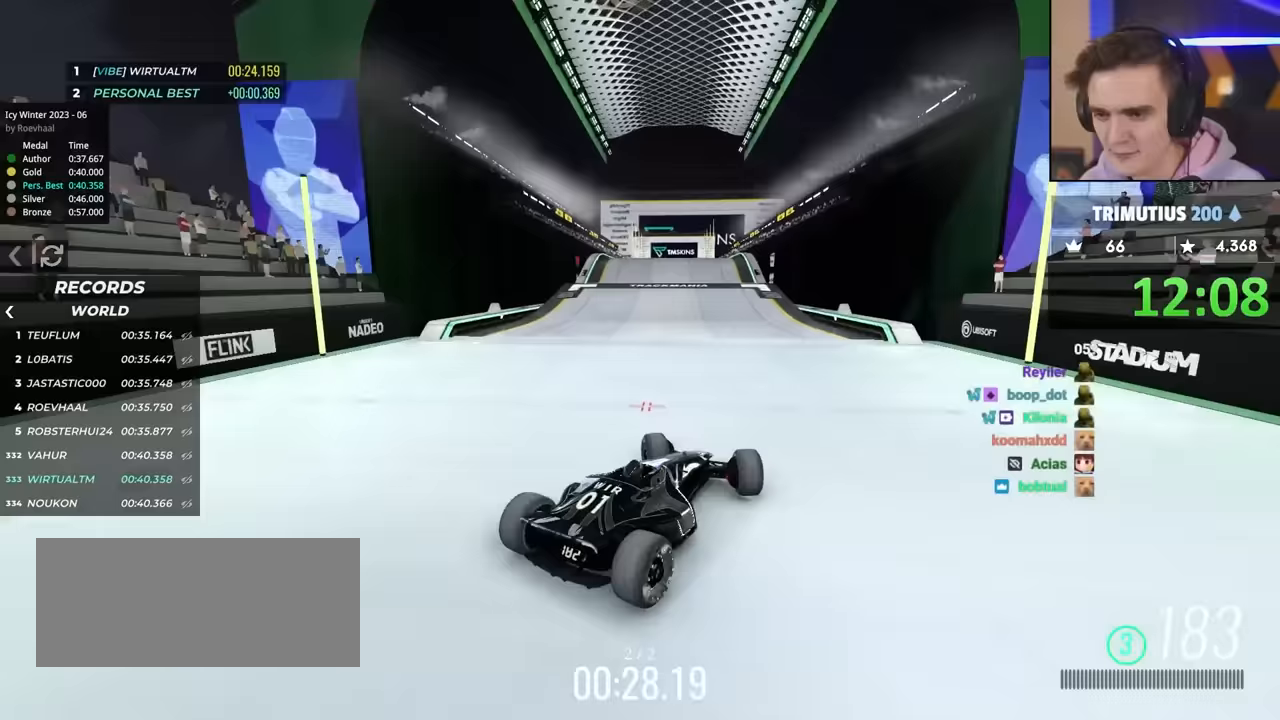
{"keys": ["right", "up"], "events": [[100, "left", "up"], [183, "right", "down"], [283, "right", "up"], [383, "right", "down"]]}
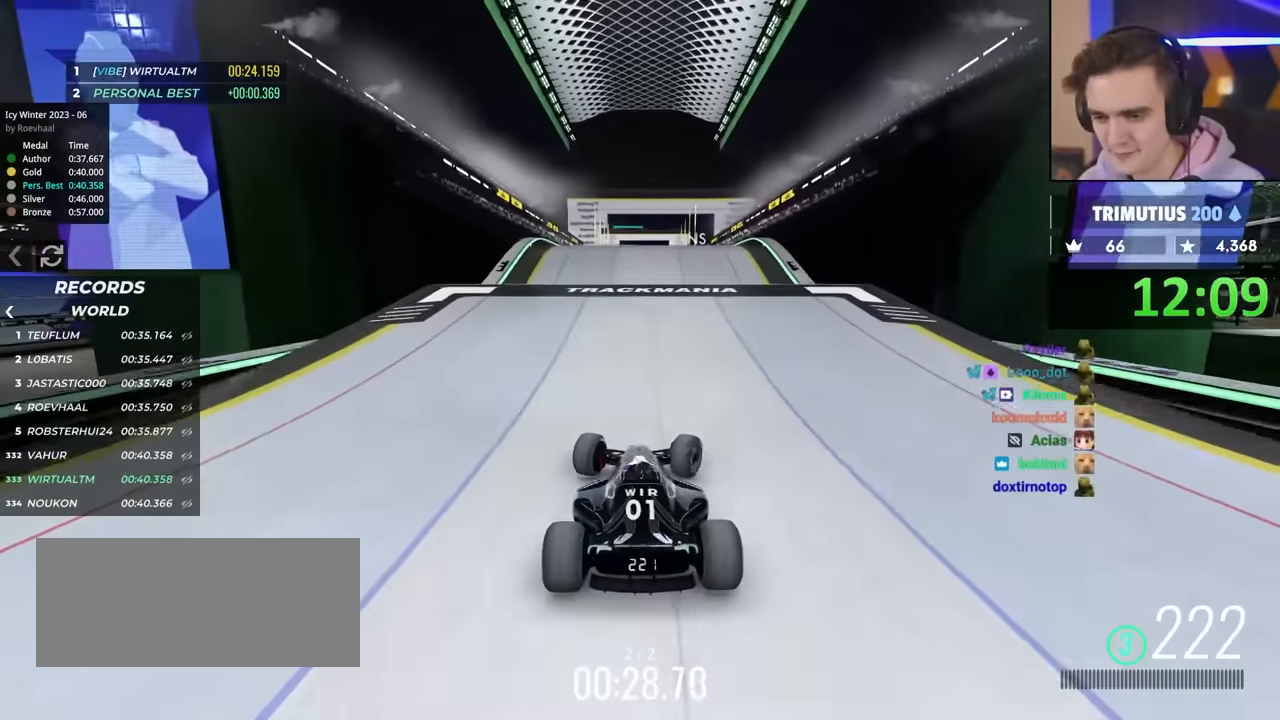
{"keys": ["brake", "right", "up"], "events": [[117, "right", "up"], [250, "left", "down"], [300, "left", "up"], [483, "right", "down"], [500, "brake", "down"]]}
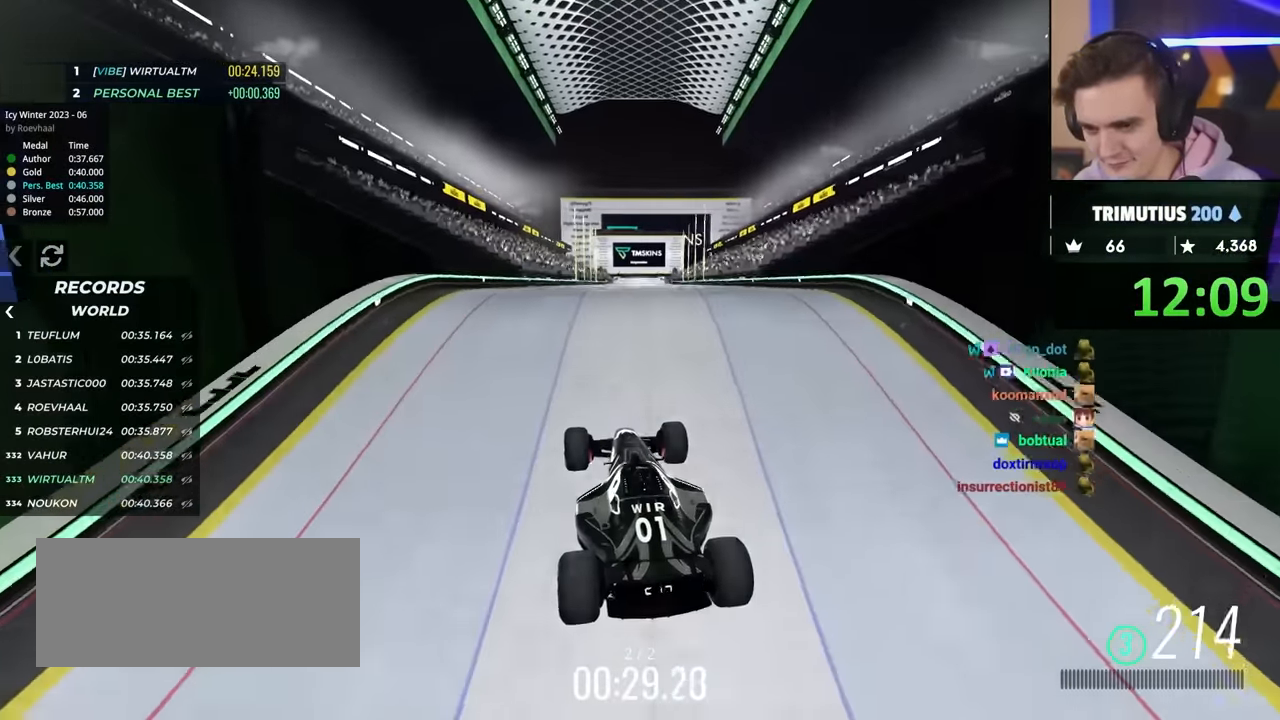
{"keys": ["up"], "events": [[33, "brake", "up"], [417, "right", "up"]]}
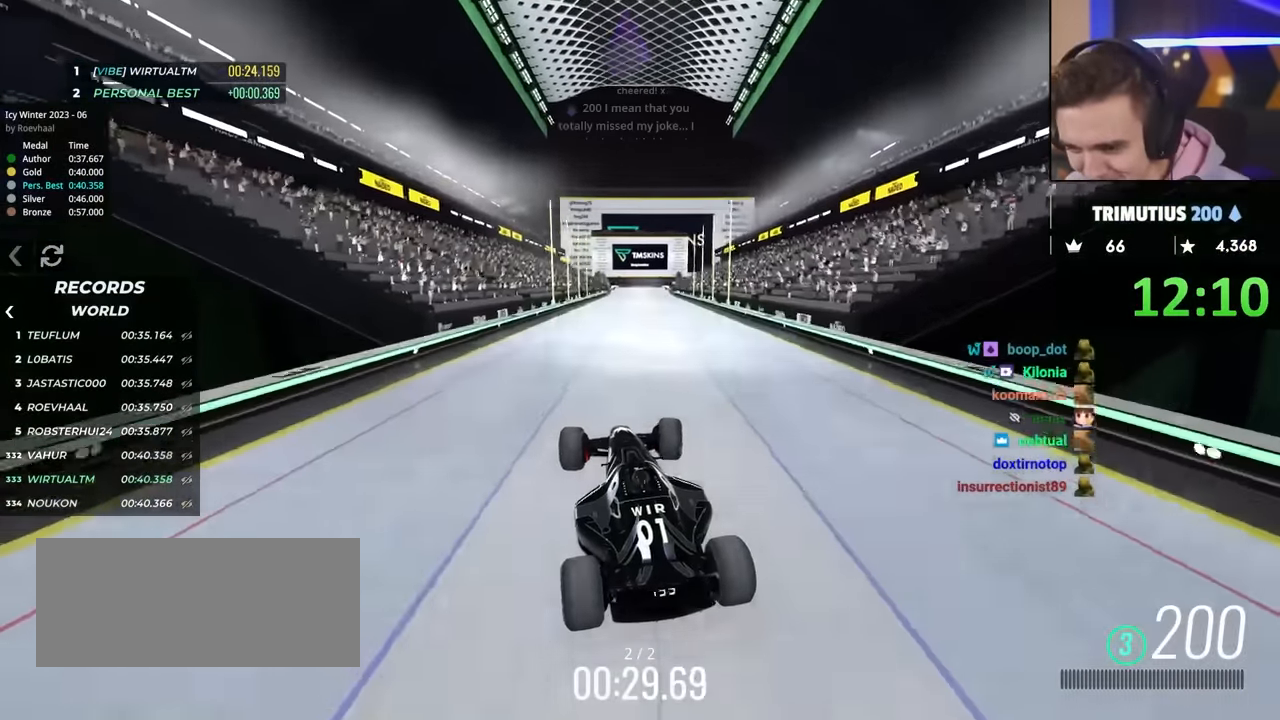
{"keys": ["up"], "events": []}
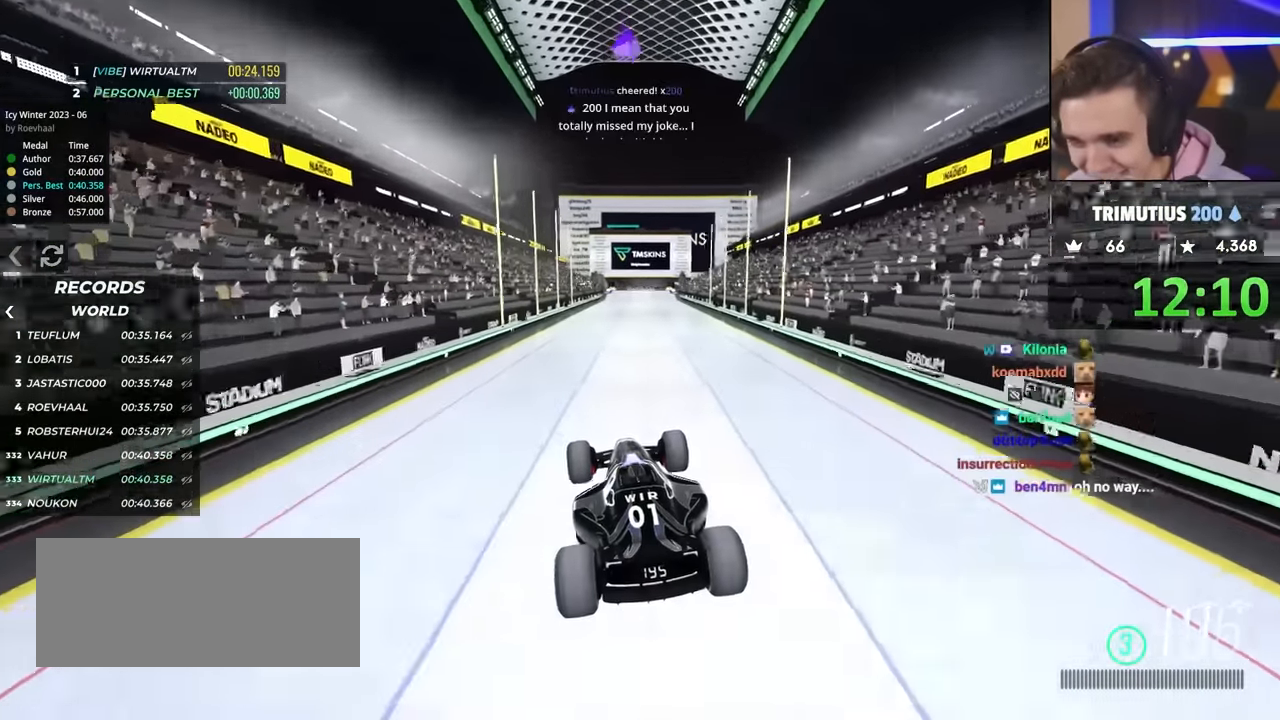
{"keys": ["up"], "events": []}
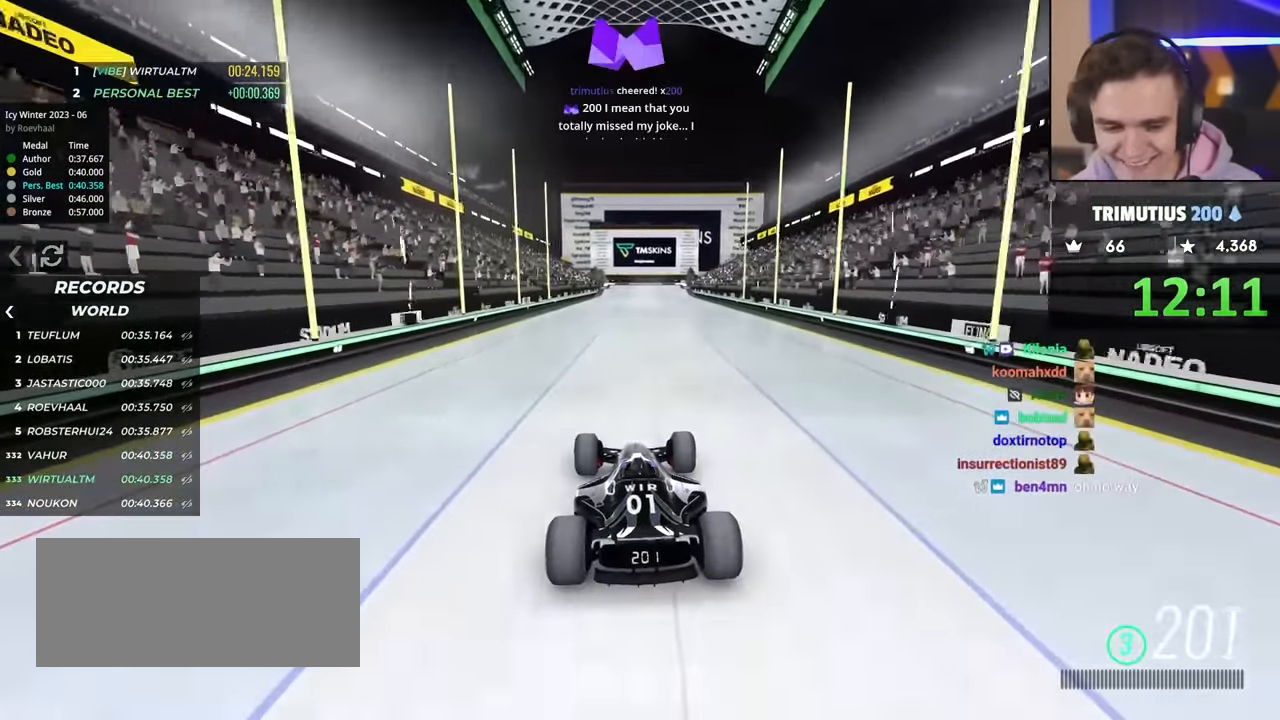
{"keys": ["up"], "events": []}
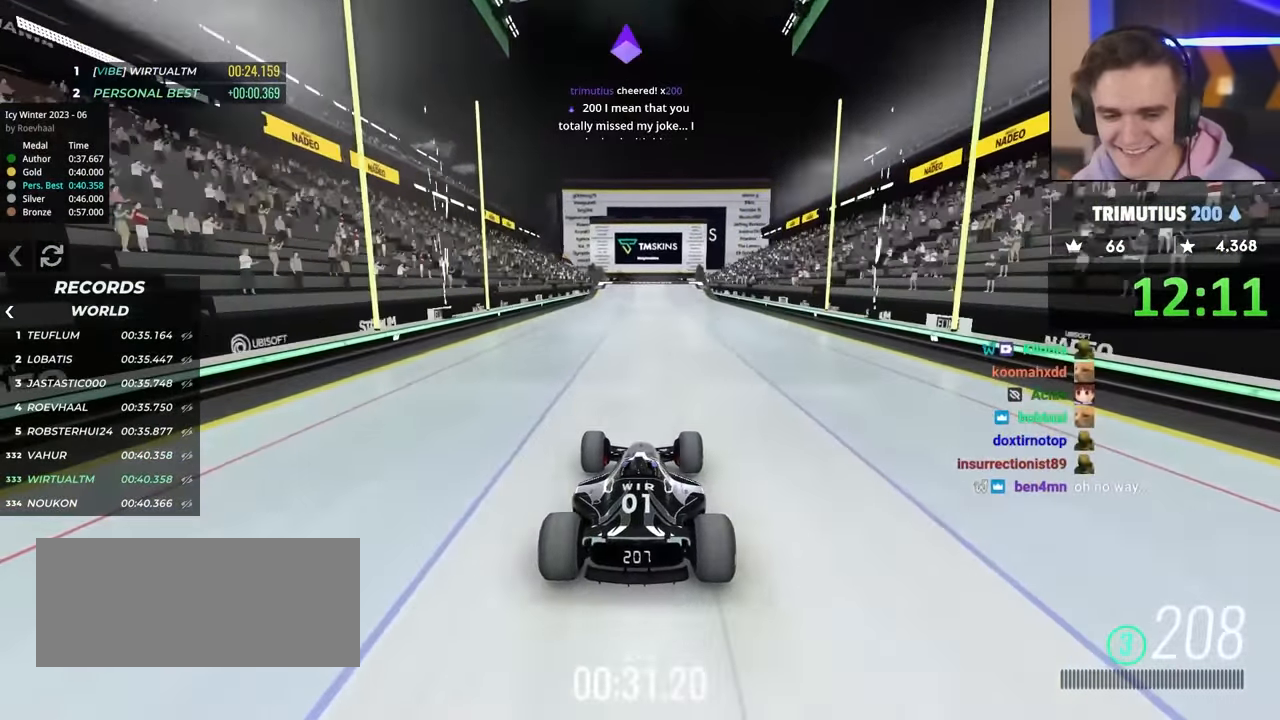
{"keys": ["up"], "events": []}
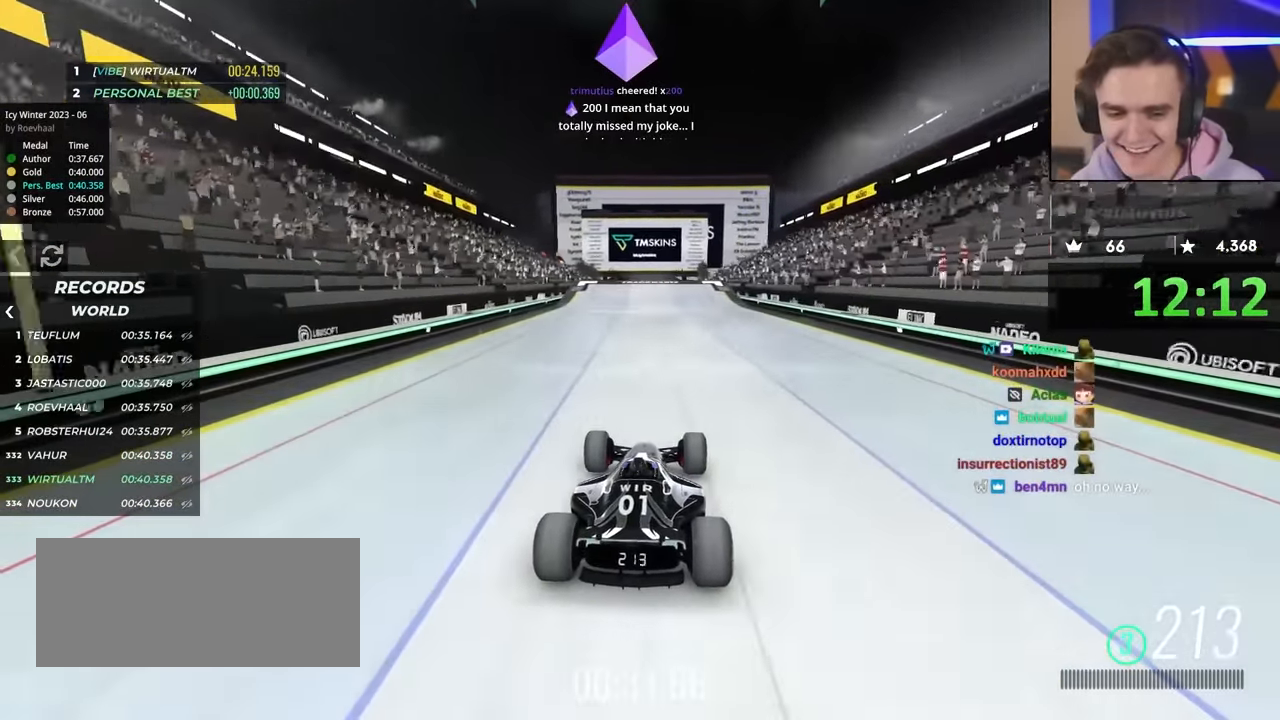
{"keys": ["up"], "events": [[217, "left", "down"], [250, "left", "up"]]}
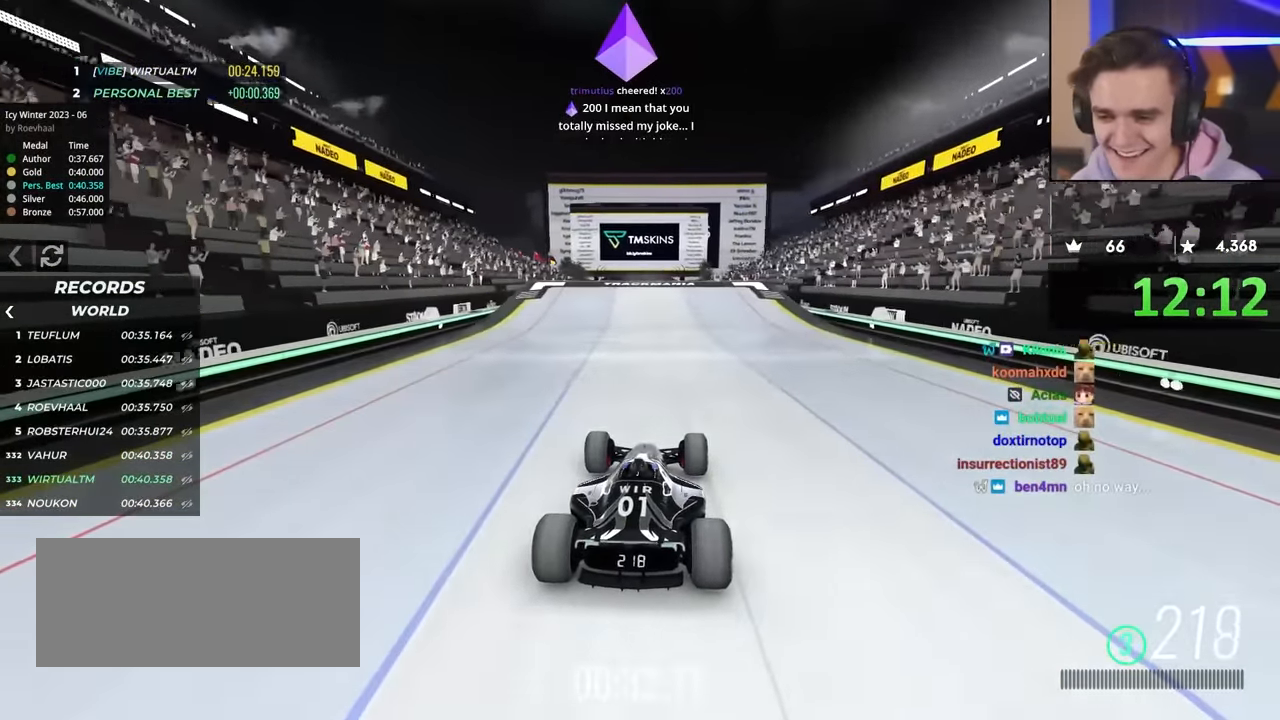
{"keys": ["up"], "events": []}
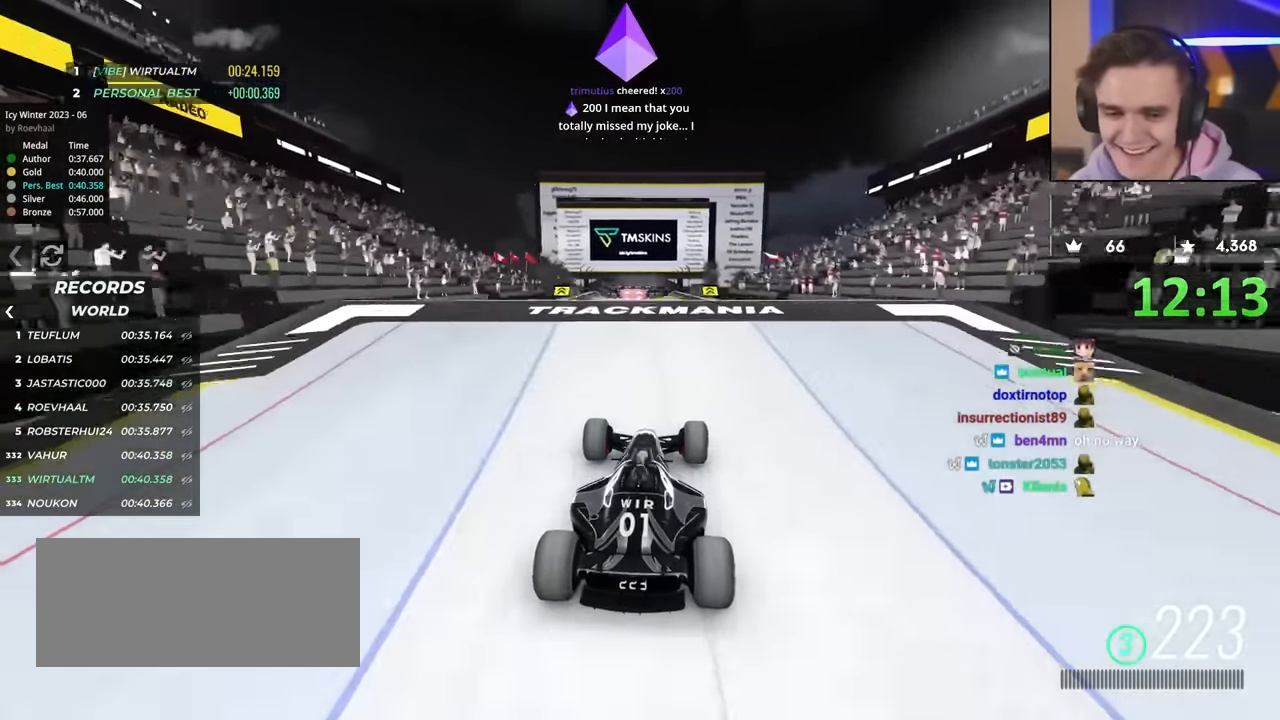
{"keys": ["up"], "events": []}
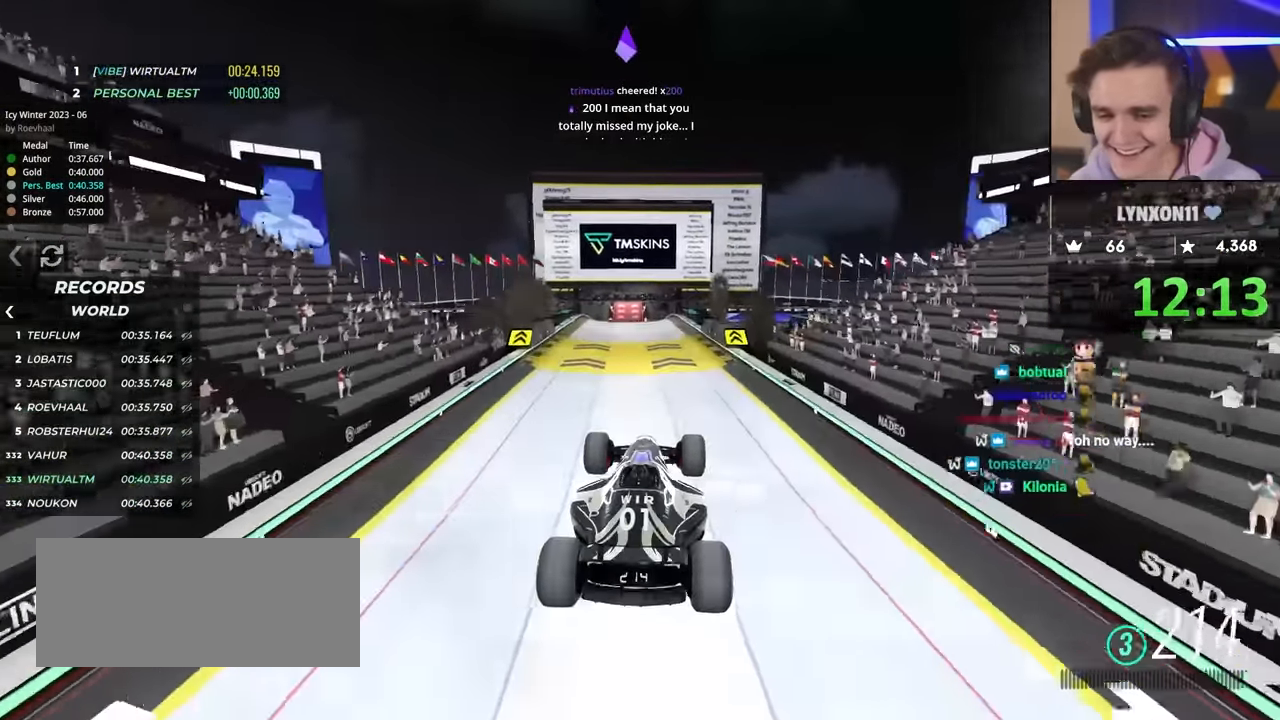
{"keys": ["left", "up"], "events": [[33, "left", "down"], [167, "brake", "down"], [283, "brake", "up"]]}
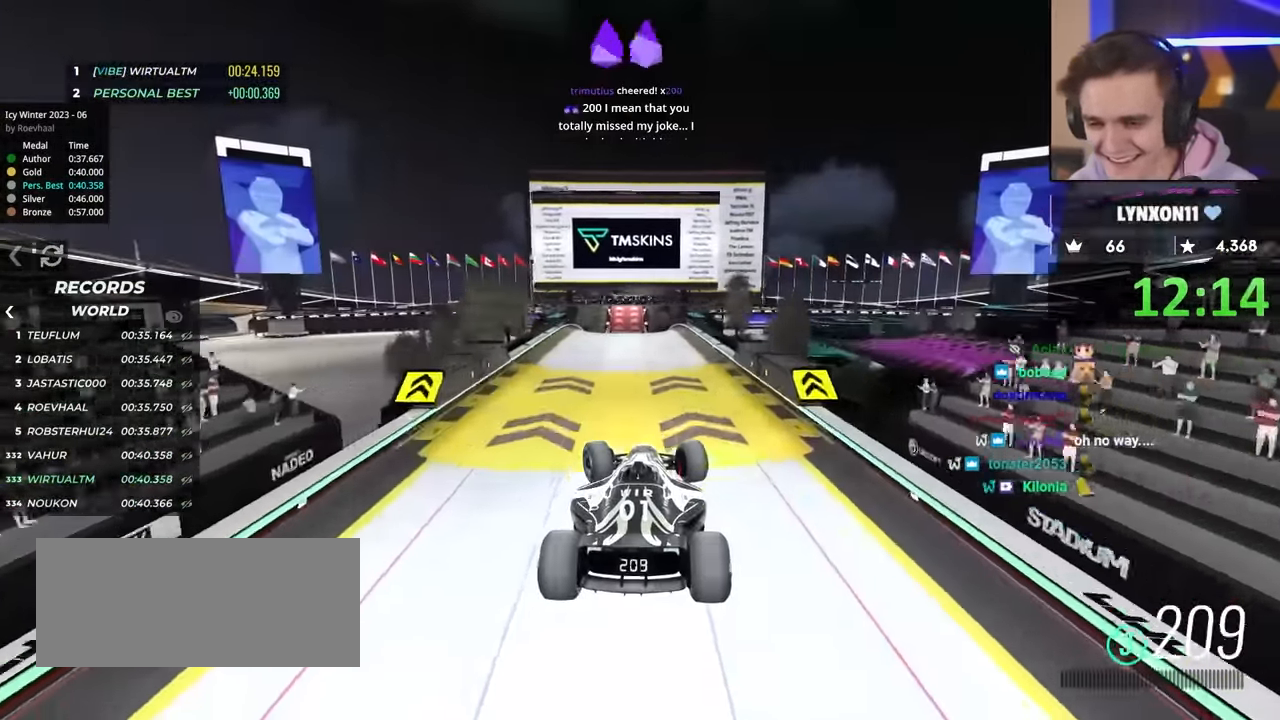
{"keys": ["up"], "events": [[433, "left", "up"]]}
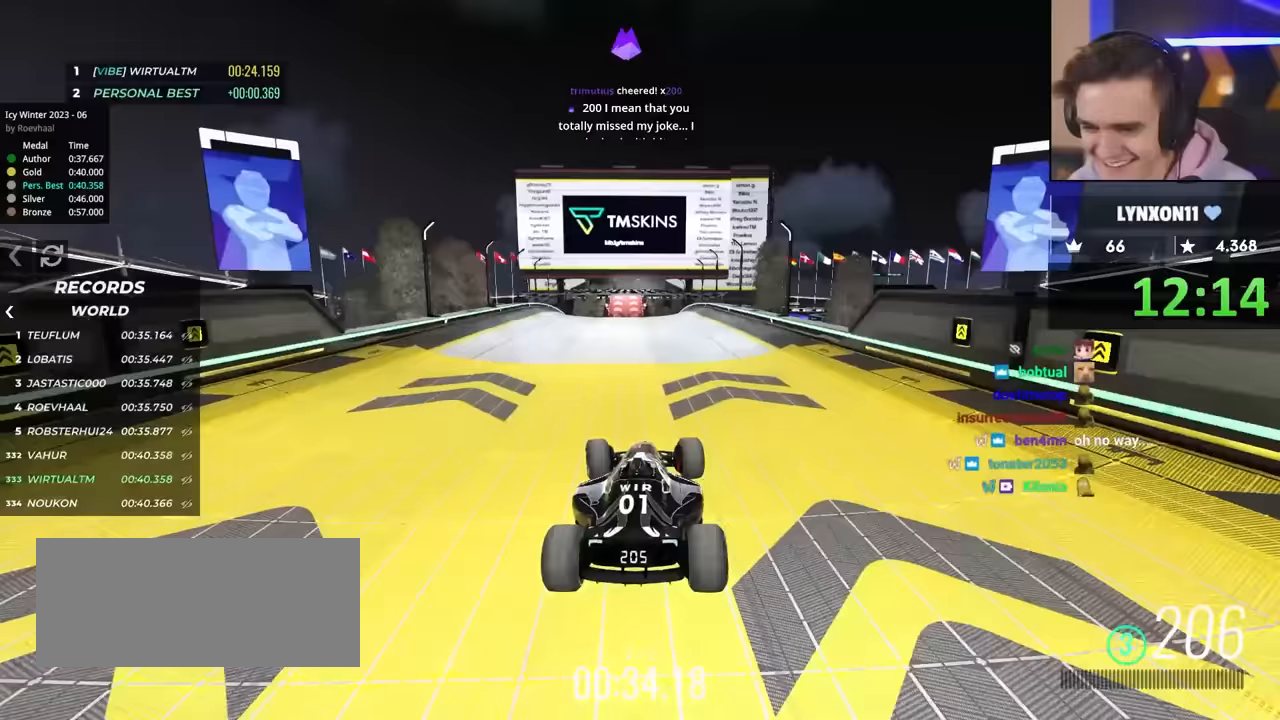
{"keys": ["up"], "events": [[67, "left", "down"], [117, "left", "up"]]}
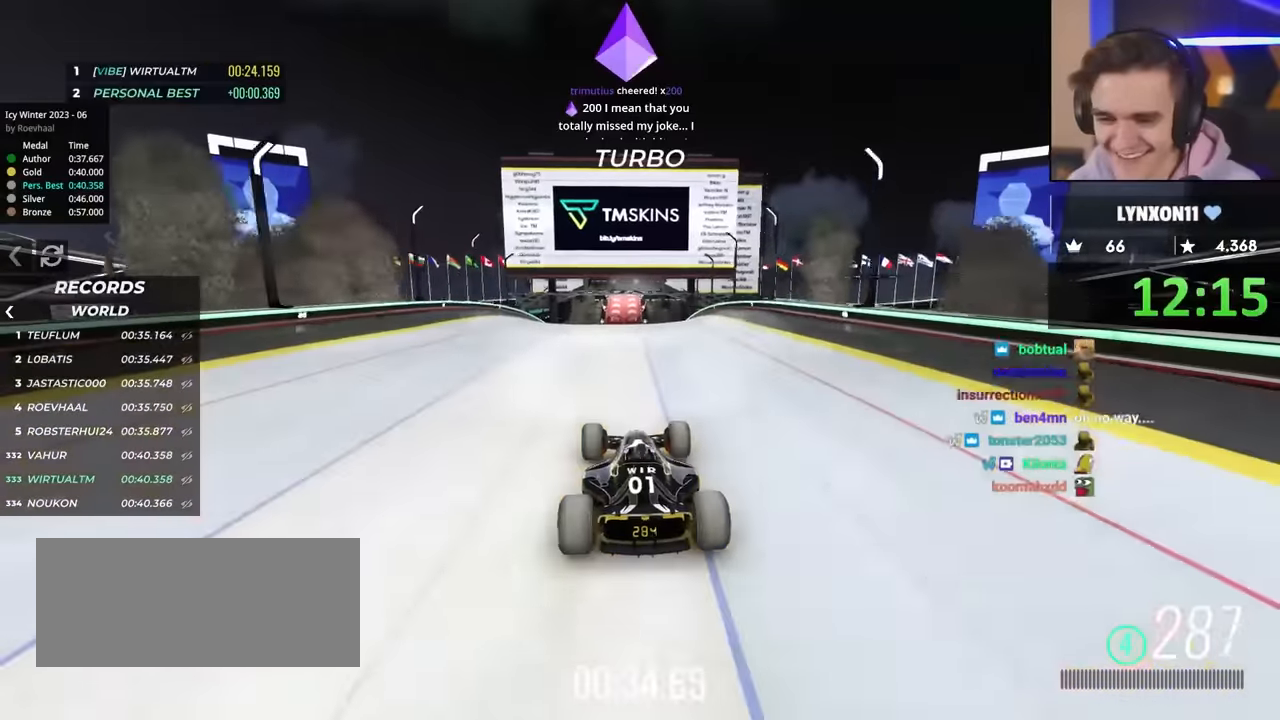
{"keys": ["up"], "events": [[133, "right", "down"], [183, "right", "up"]]}
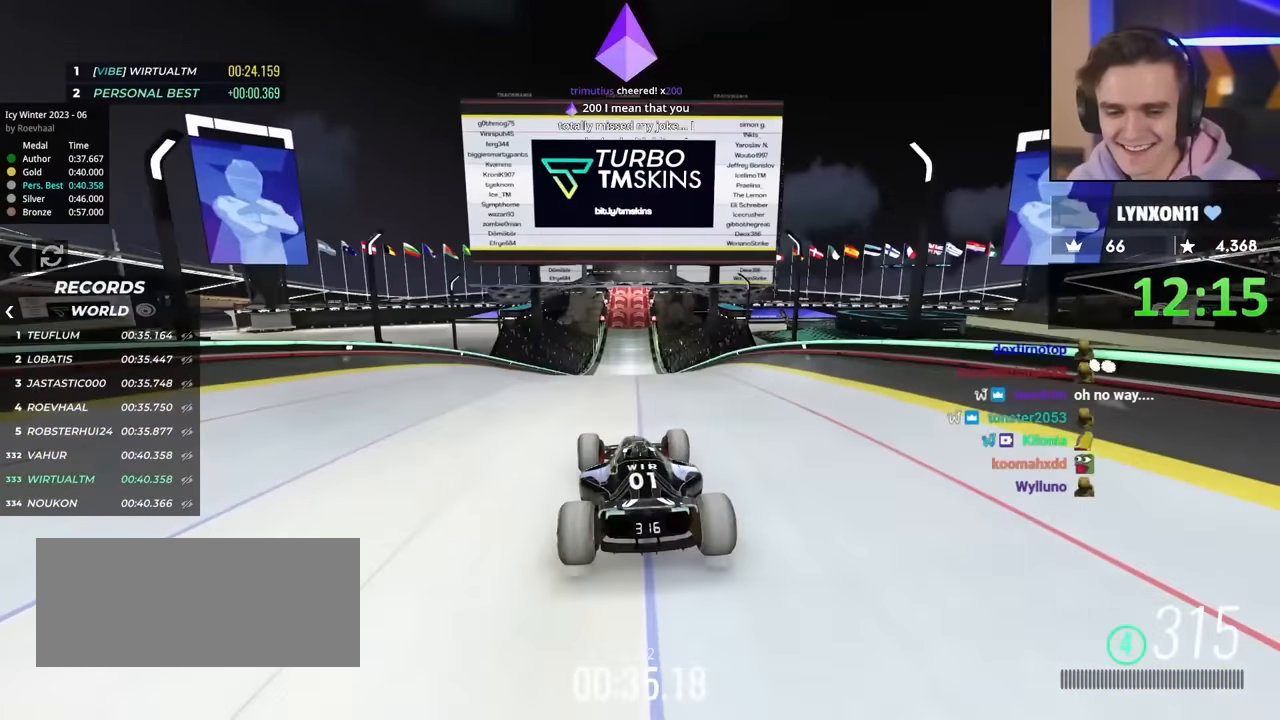
{"keys": ["right", "up"], "events": [[150, "right", "down"], [200, "brake", "down"], [283, "brake", "up"]]}
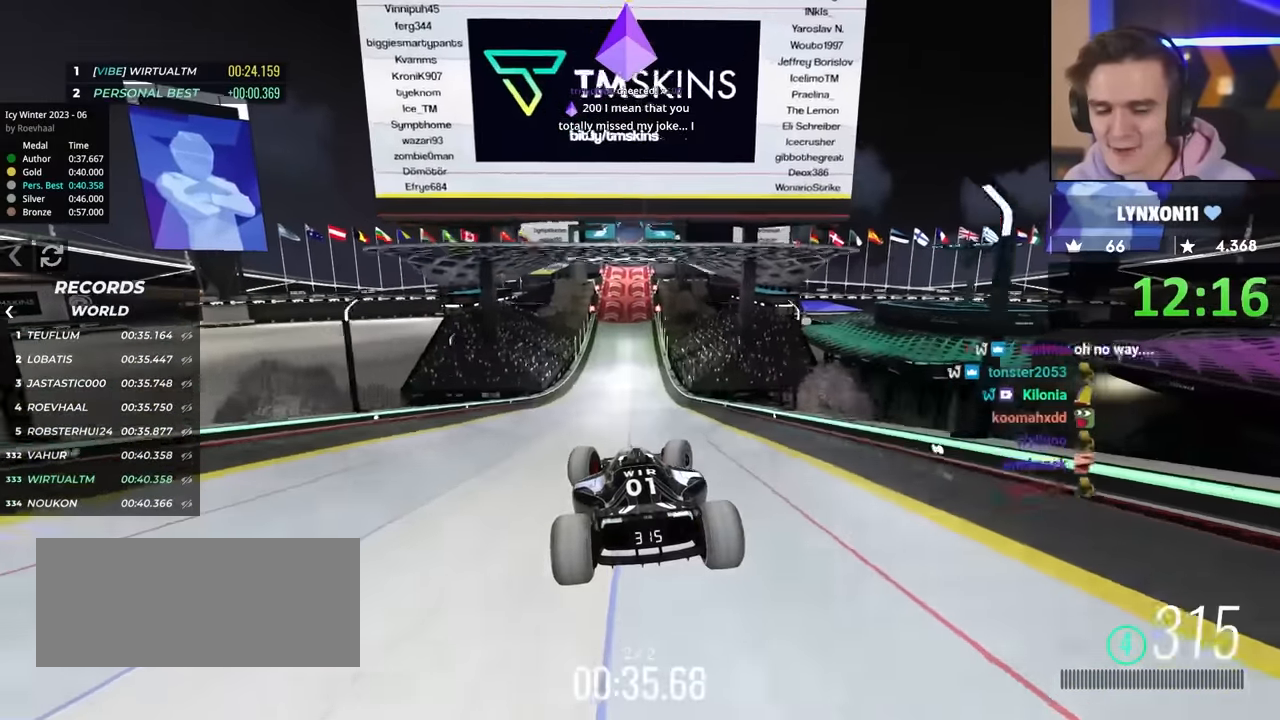
{"keys": ["right", "up"], "events": []}
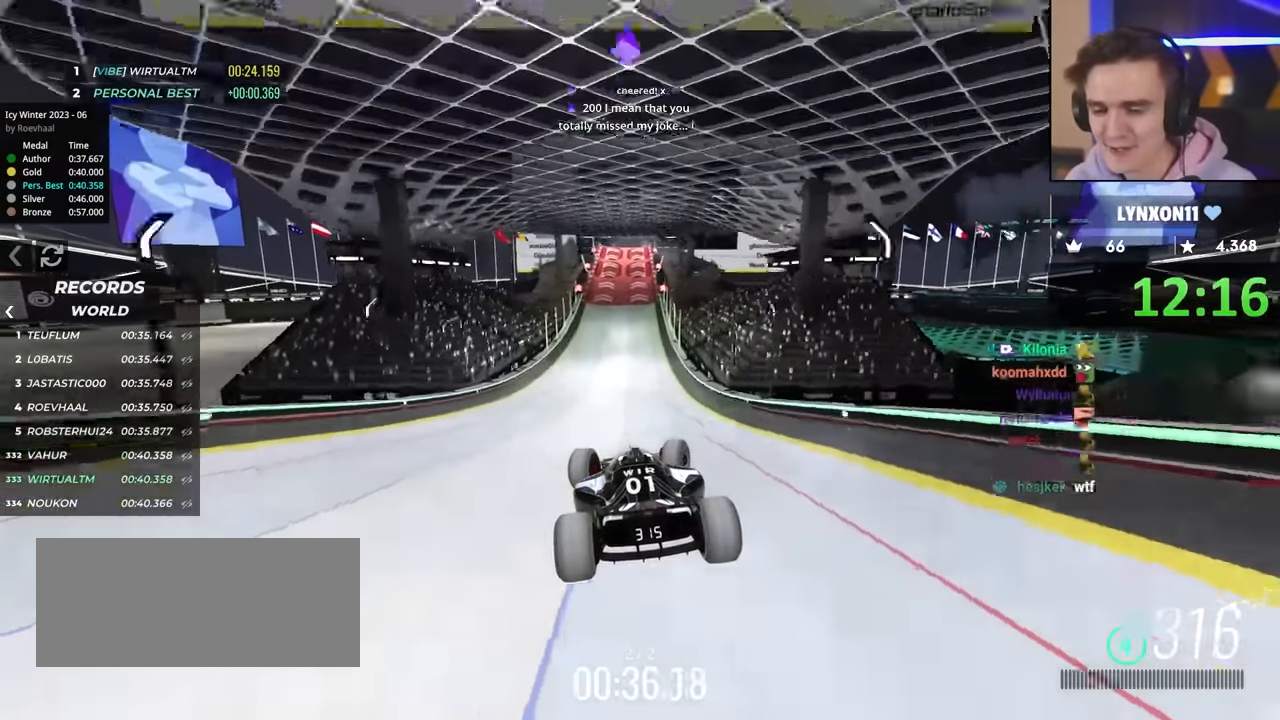
{"keys": ["up"], "events": [[217, "right", "up"]]}
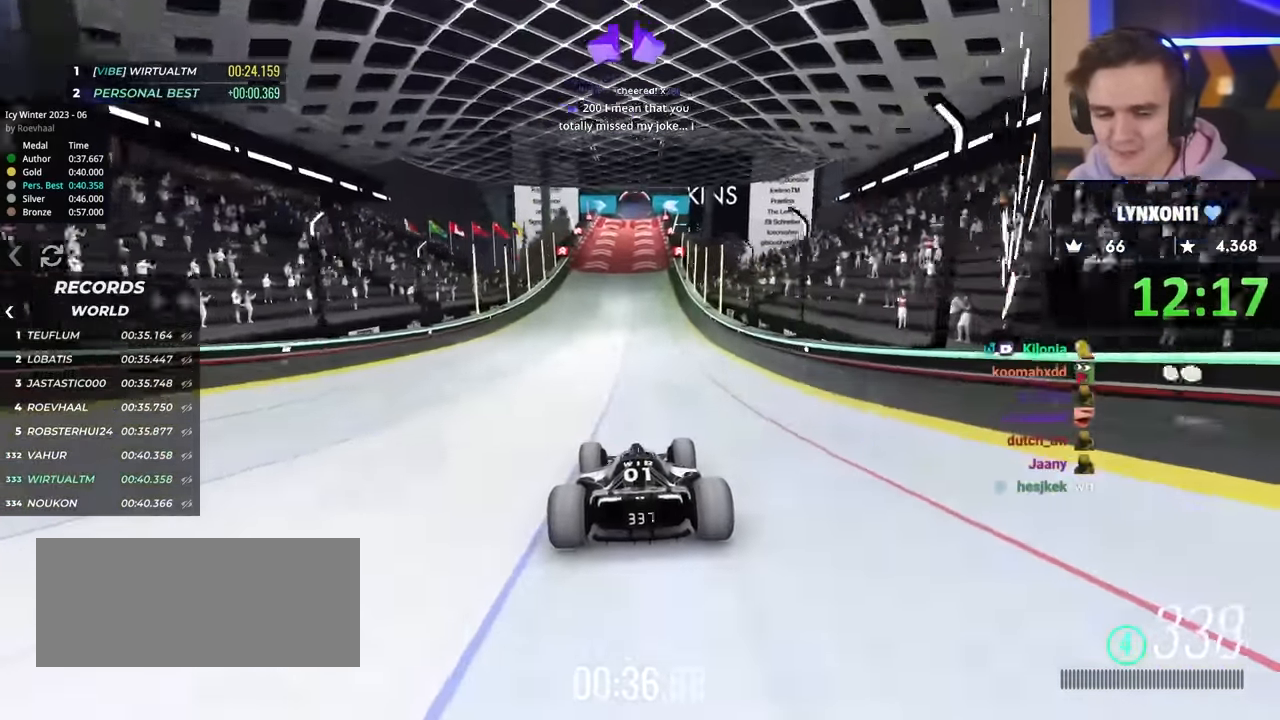
{"keys": ["up"], "events": [[50, "left", "down"], [150, "left", "up"]]}
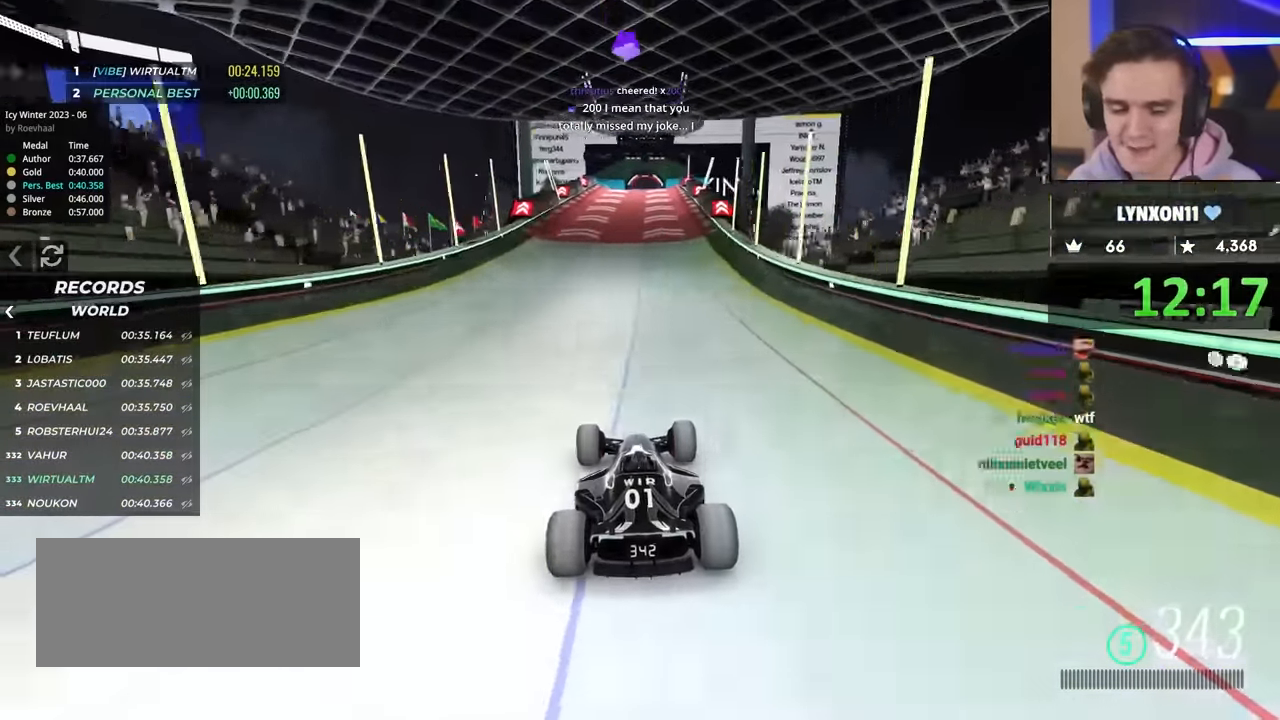
{"keys": ["up"], "events": [[250, "right", "down"], [350, "right", "up"]]}
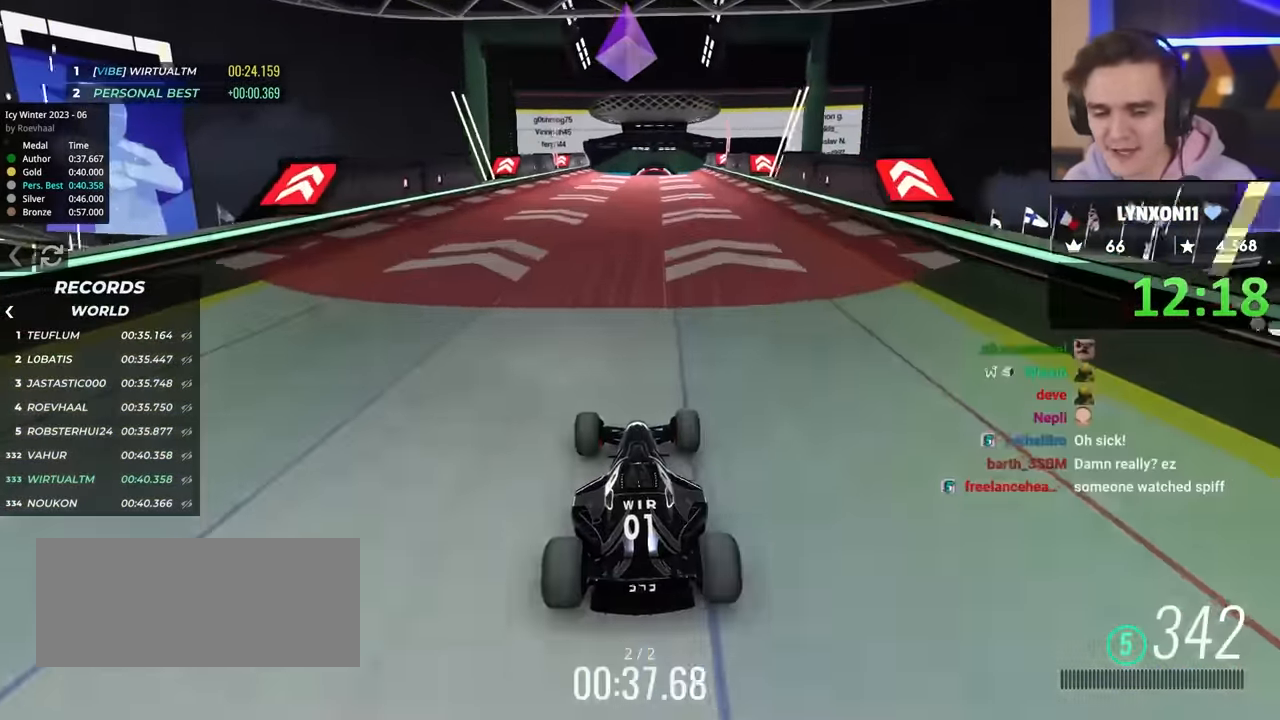
{"keys": ["up"], "events": [[83, "right", "down"], [167, "right", "up"], [367, "left", "down"], [450, "left", "up"]]}
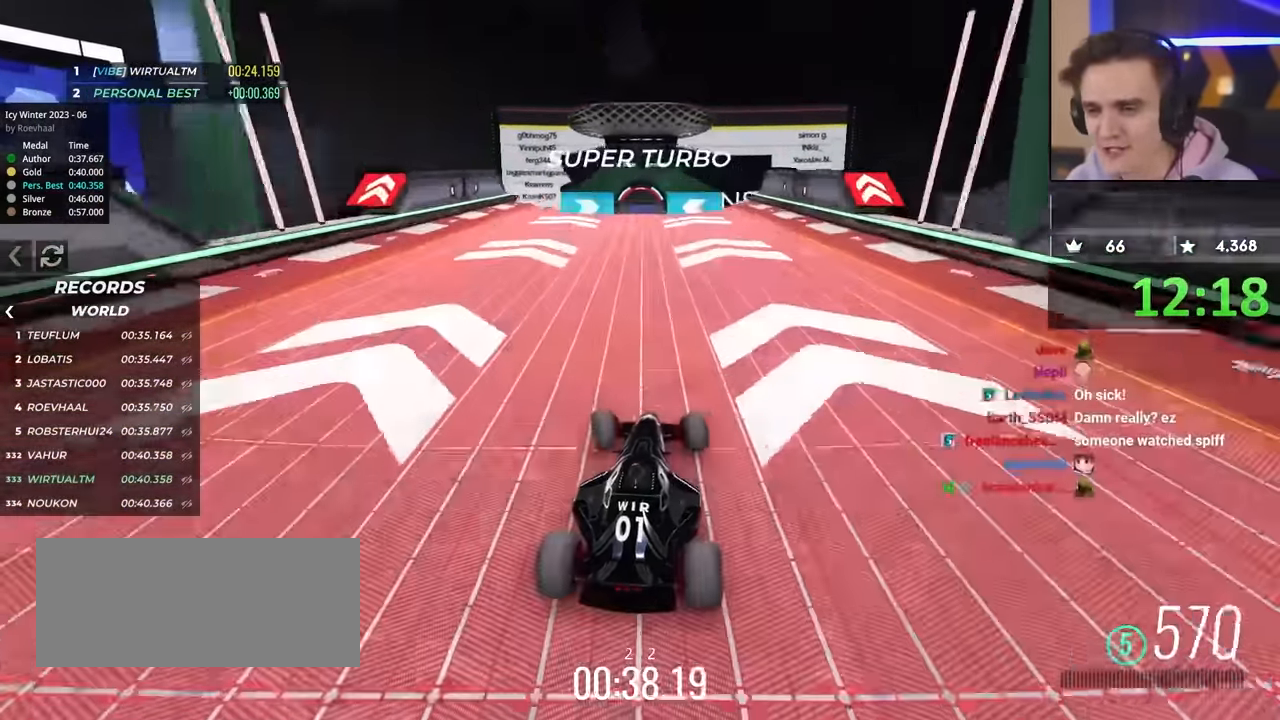
{"keys": ["right", "up"], "events": [[33, "left", "down"], [117, "left", "up"], [417, "right", "down"]]}
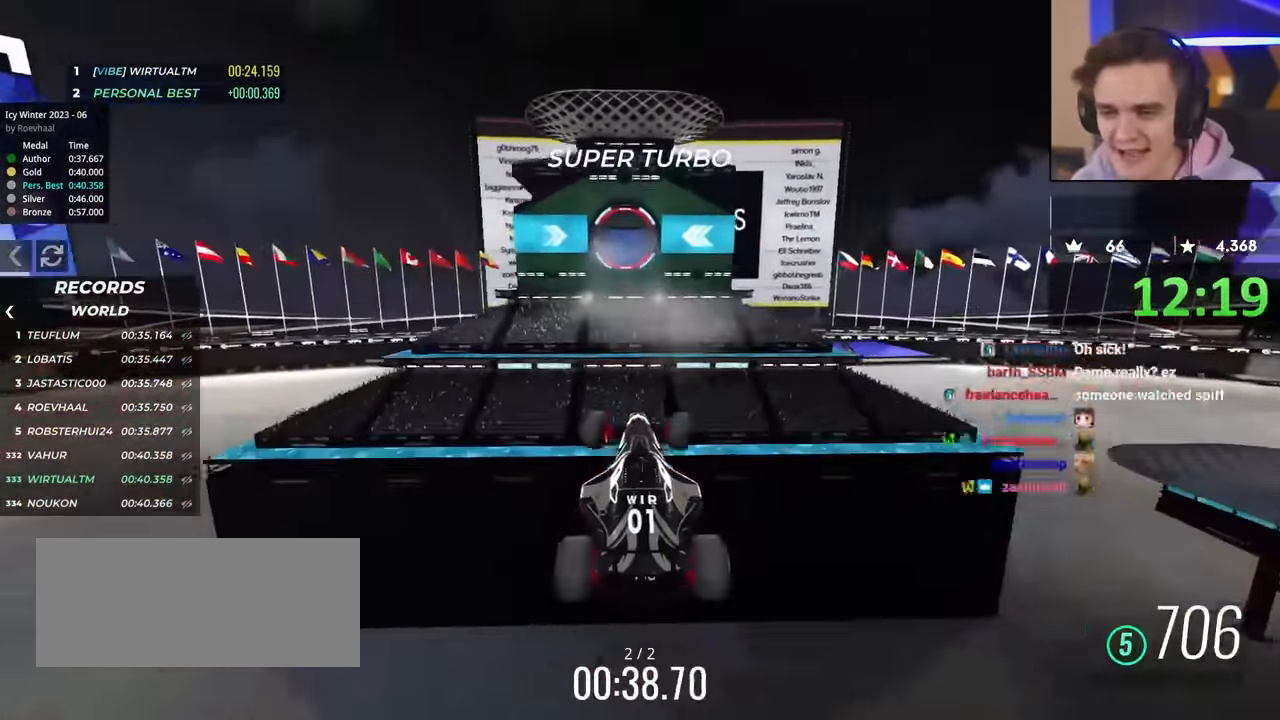
{"keys": ["right", "up"], "events": [[17, "brake", "down"], [50, "brake", "up"]]}
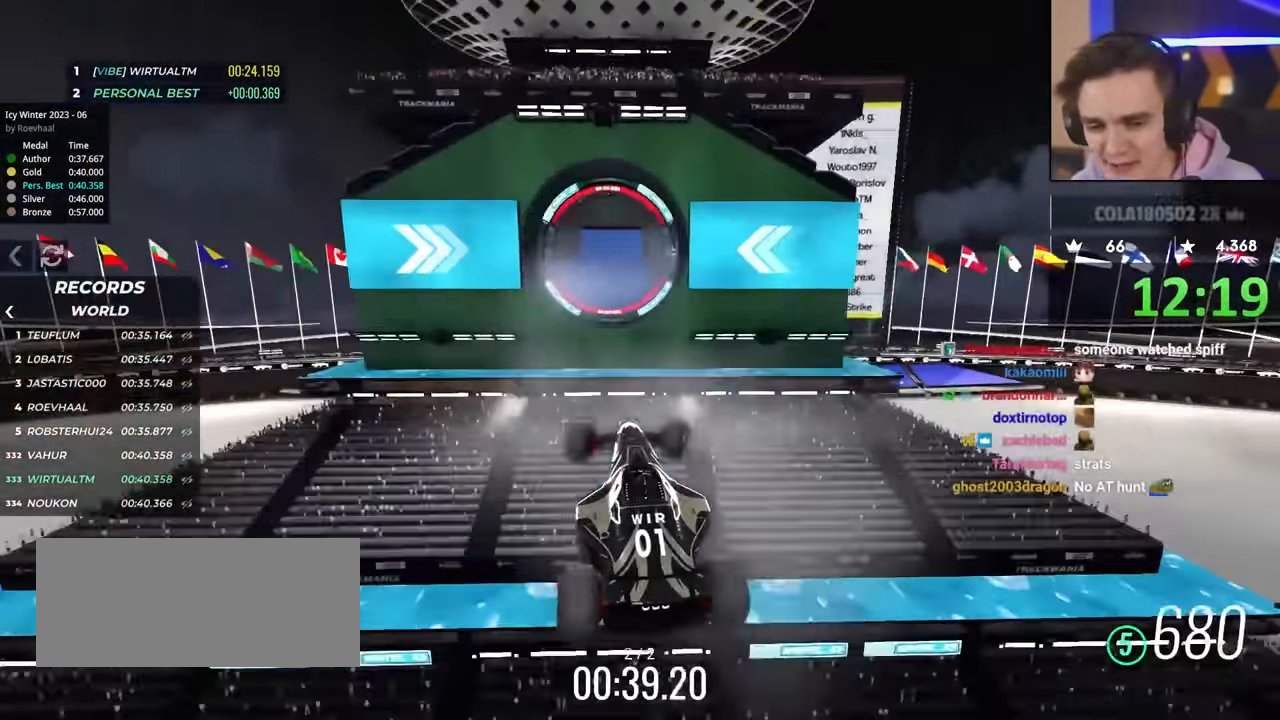
{"keys": ["right", "up"], "events": []}
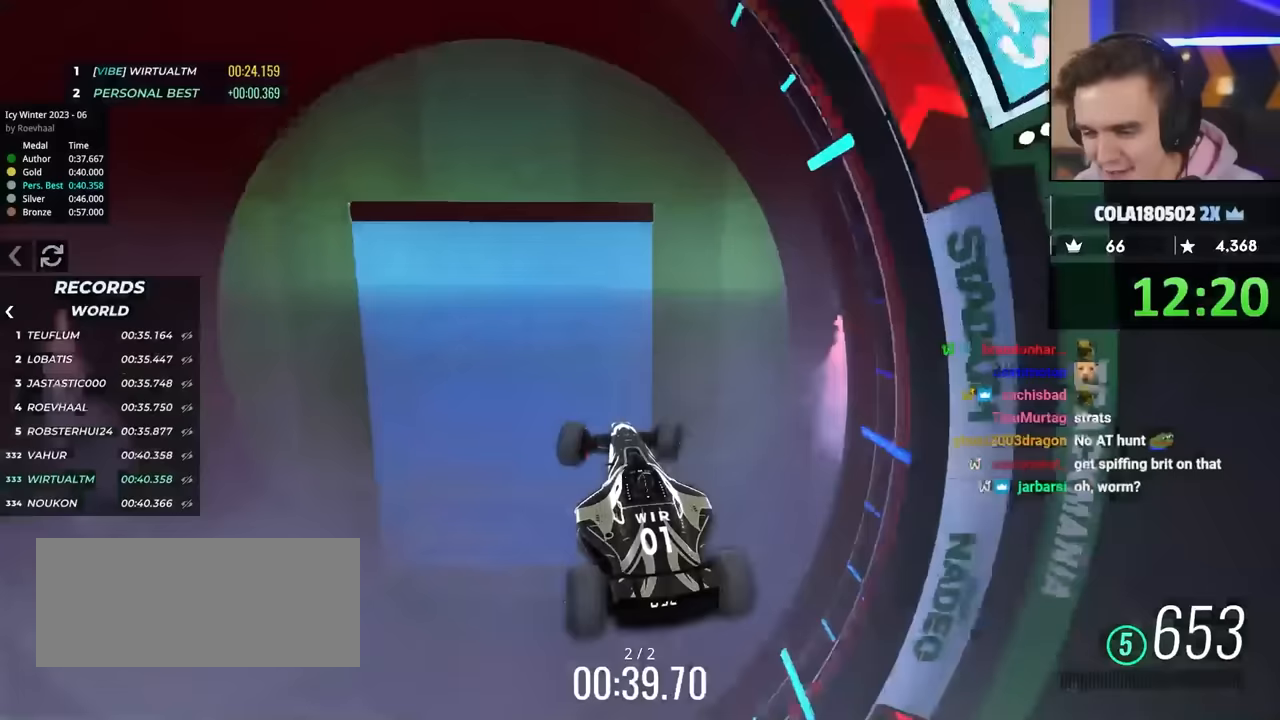
{"keys": ["right", "up"], "events": []}
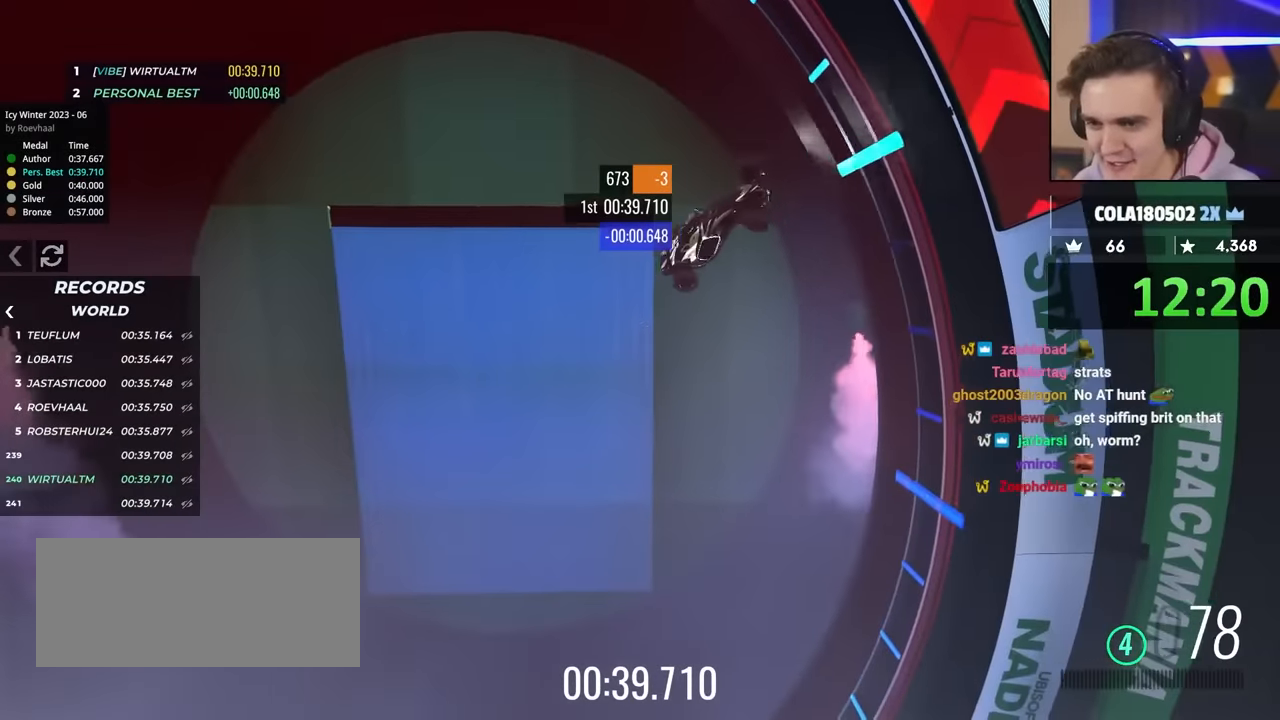
{"keys": [], "events": [[150, "right", "up"], [200, "up", "up"]]}